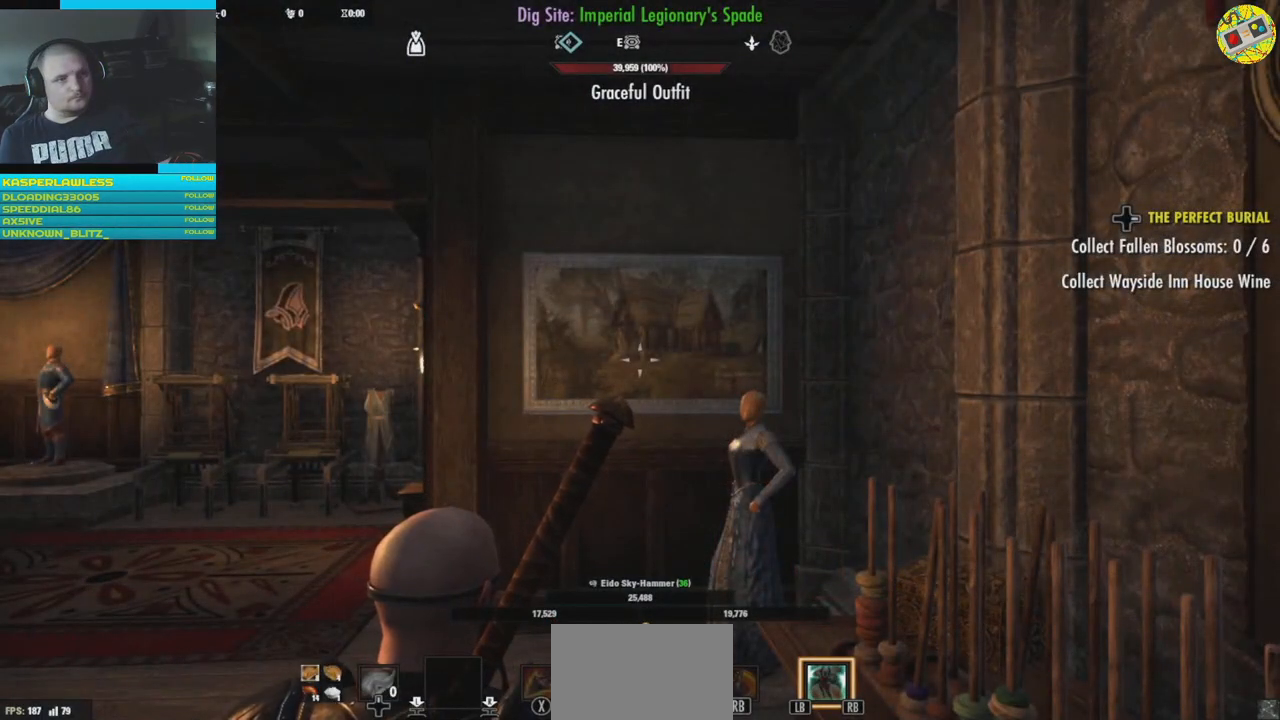
Gameplay with a controller (Xbox layout); each line is a JSON object with the inputs held at the frame after it. "events" lists button and stick changes between this image and that frame as [ms after this image, input, new state], when the widget could be followed in between. Not read: HOME L3.
{"buttons": [], "left_stick": "center", "right_stick": "left", "events": [[34, "right_stick", "left"]]}
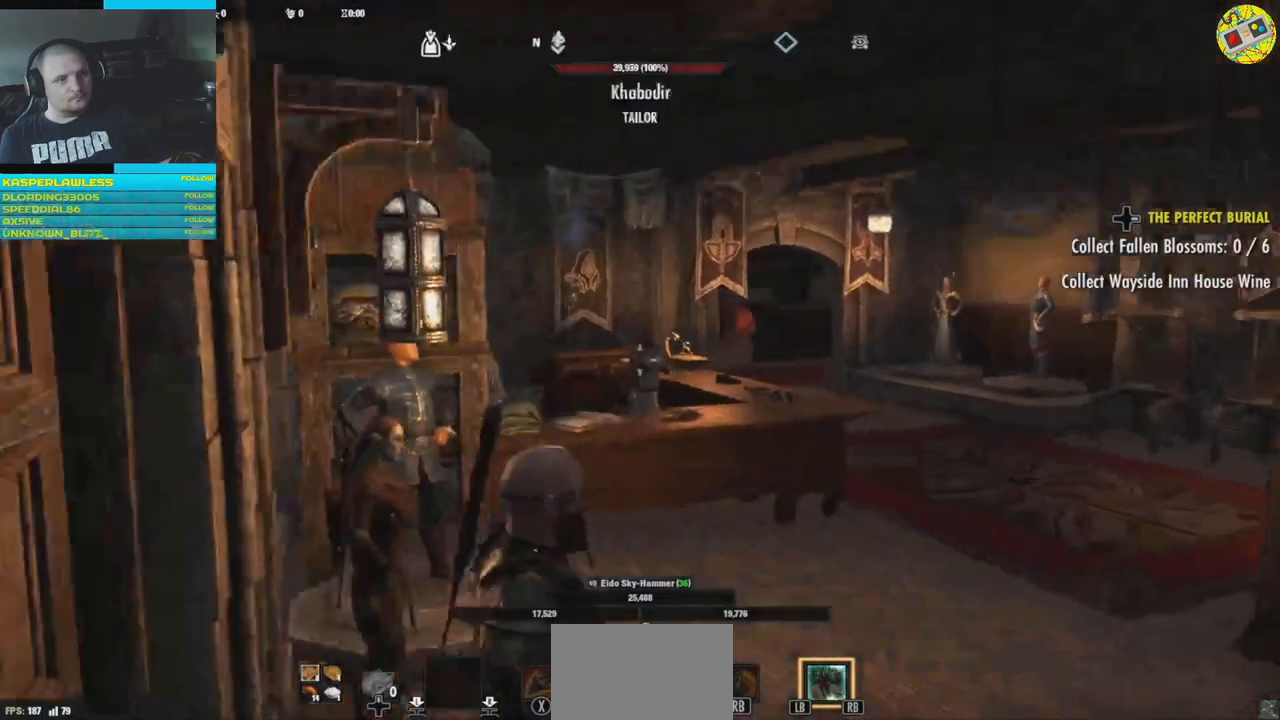
{"buttons": [], "left_stick": "up-right", "right_stick": "center", "events": [[100, "right_stick", "center"], [300, "left_stick", "up-right"]]}
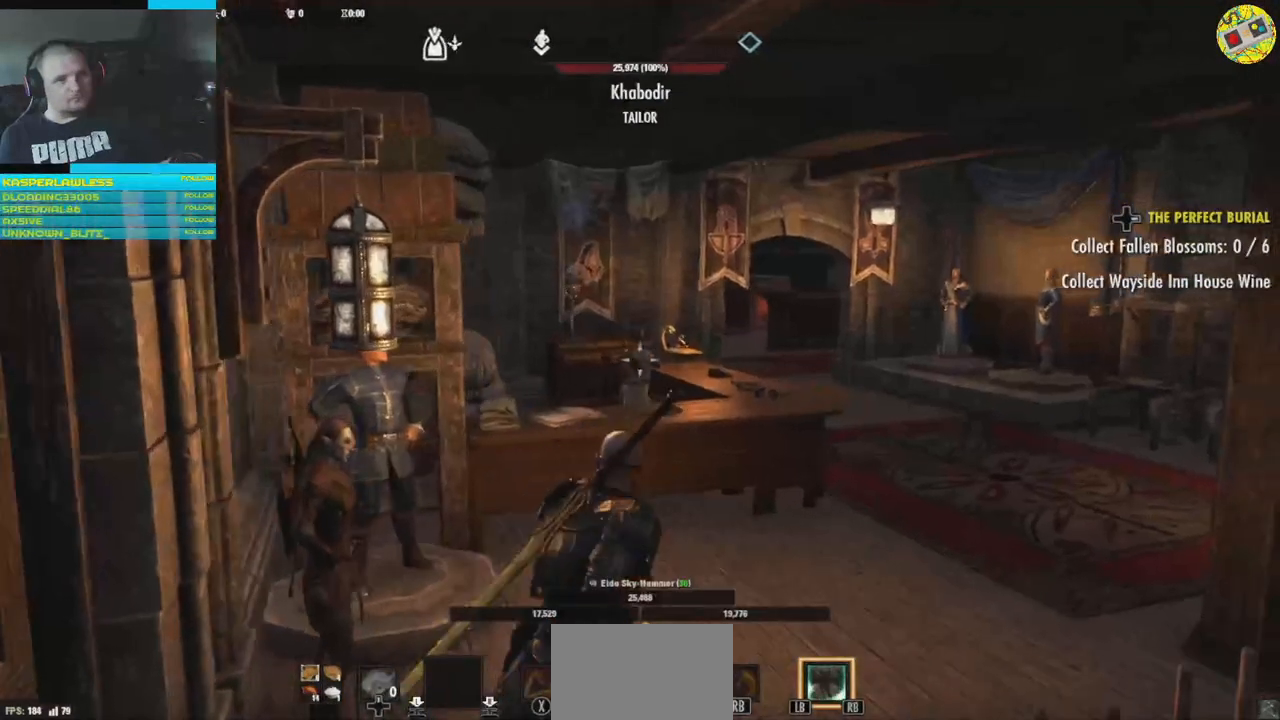
{"buttons": [], "left_stick": "up-right", "right_stick": "left", "events": [[150, "right_stick", "left"]]}
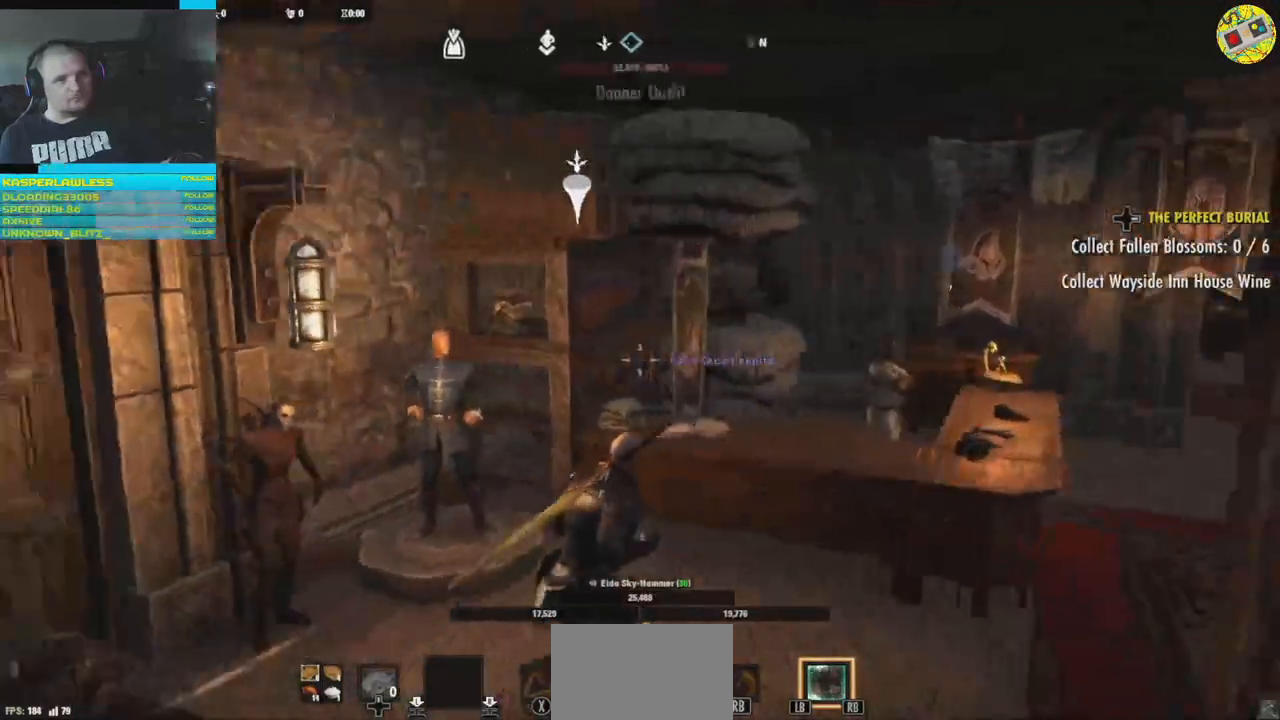
{"buttons": [], "left_stick": "center", "right_stick": "center", "events": [[150, "left_stick", "center"], [217, "right_stick", "center"]]}
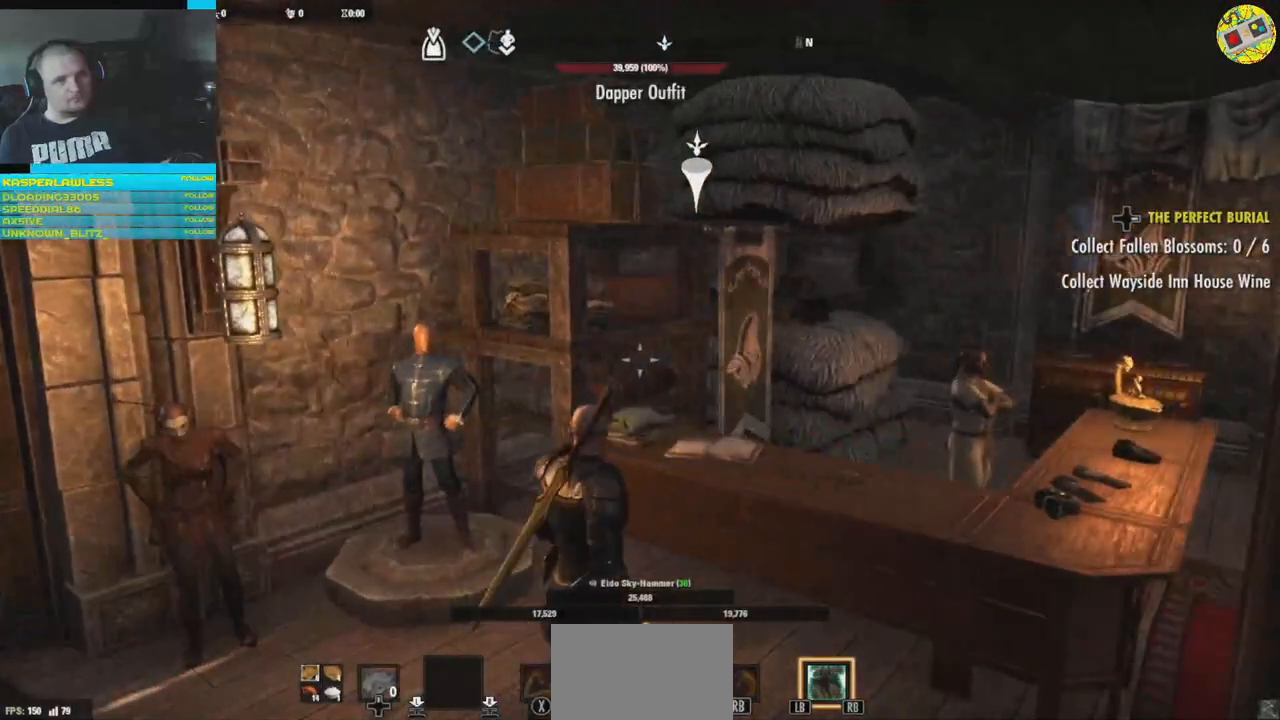
{"buttons": [], "left_stick": "center", "right_stick": "left", "events": [[184, "right_stick", "left"], [201, "left_stick", "down"], [351, "left_stick", "center"]]}
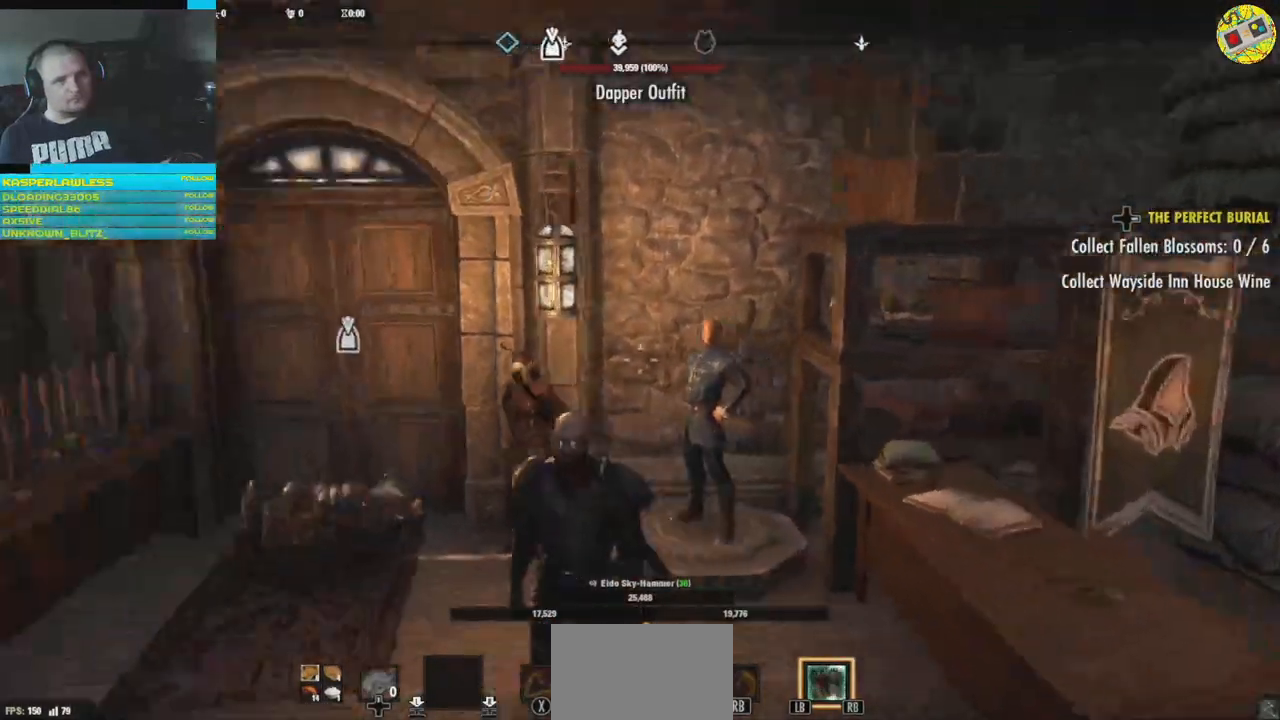
{"buttons": [], "left_stick": "center", "right_stick": "left", "events": []}
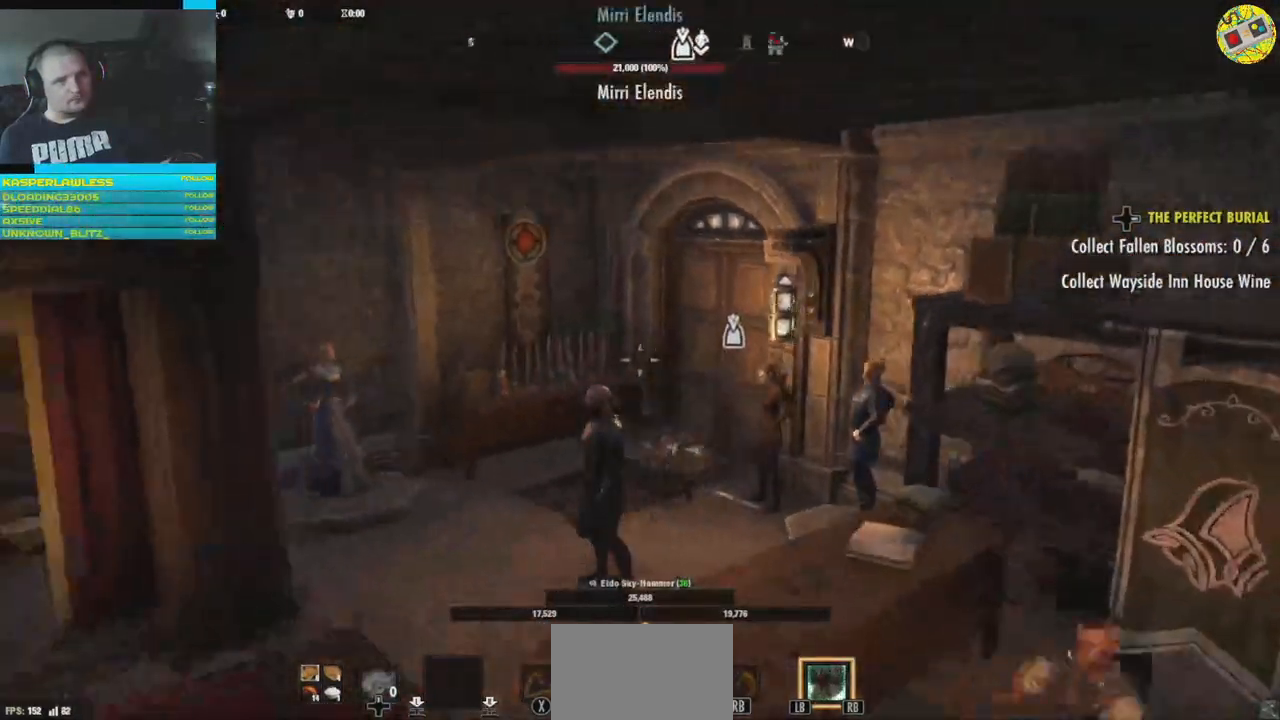
{"buttons": [], "left_stick": "up", "right_stick": "down-left", "events": [[217, "left_stick", "up-right"], [234, "right_stick", "center"], [351, "left_stick", "up"], [351, "right_stick", "left"], [434, "right_stick", "down-left"]]}
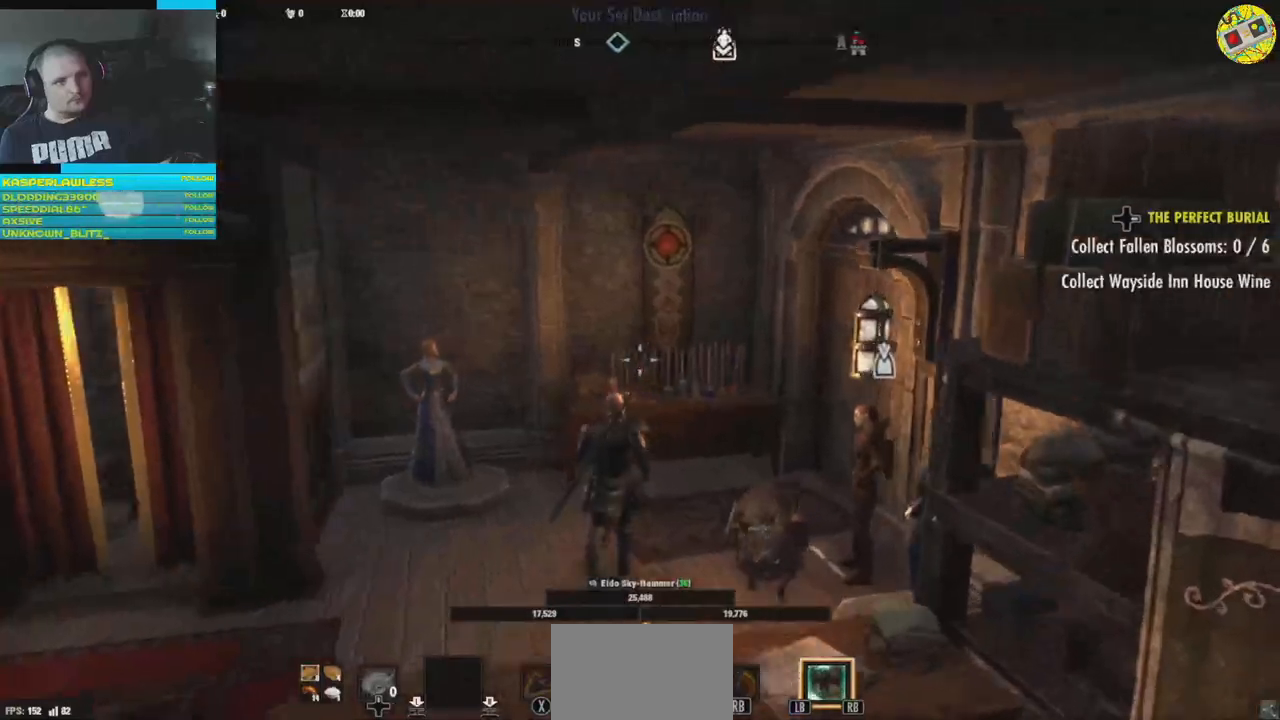
{"buttons": [], "left_stick": "center", "right_stick": "center", "events": [[67, "right_stick", "down"], [400, "left_stick", "center"], [450, "right_stick", "center"]]}
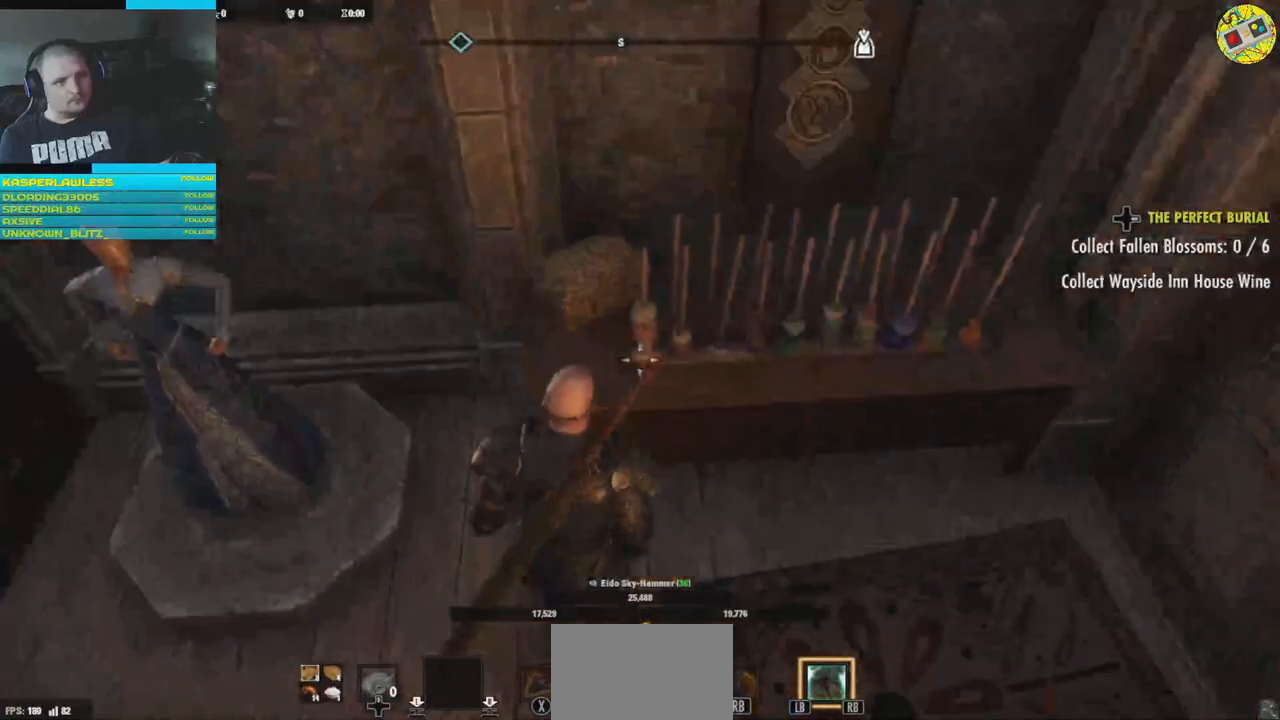
{"buttons": [], "left_stick": "center", "right_stick": "center", "events": [[151, "left_stick", "down-right"], [334, "left_stick", "center"]]}
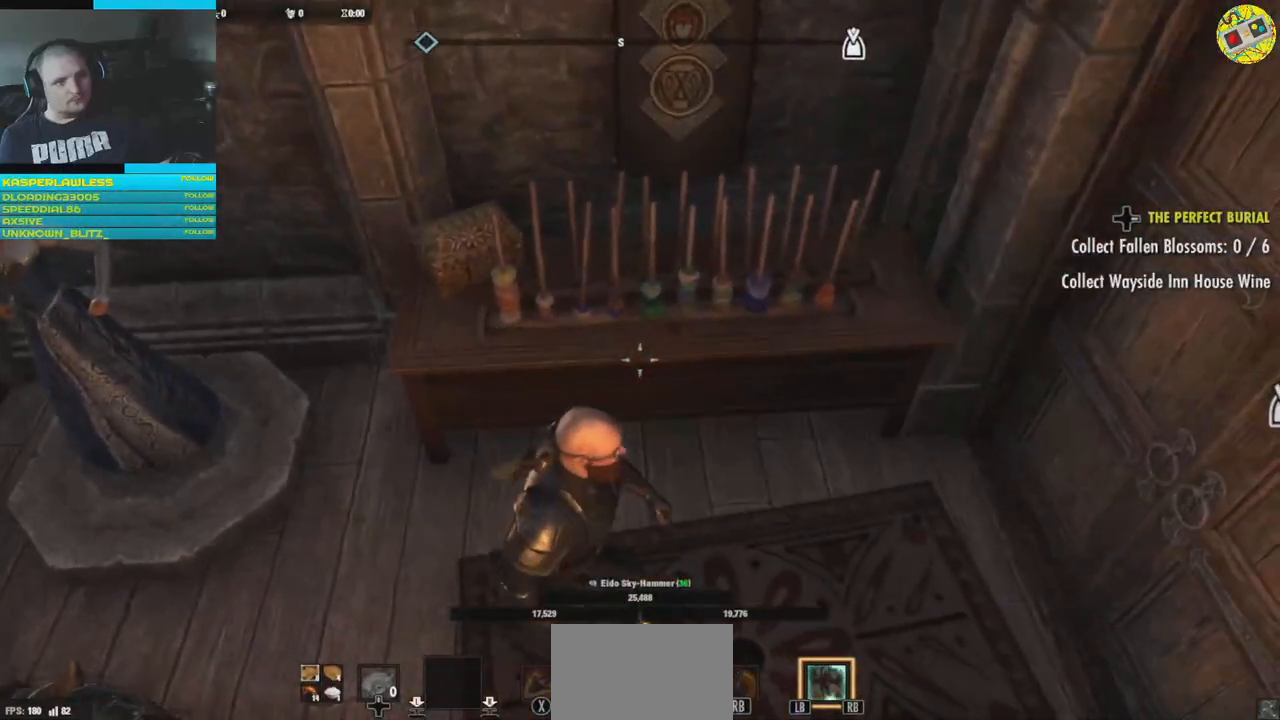
{"buttons": [], "left_stick": "left", "right_stick": "left", "events": [[33, "right_stick", "up-left"], [417, "right_stick", "left"], [500, "left_stick", "left"]]}
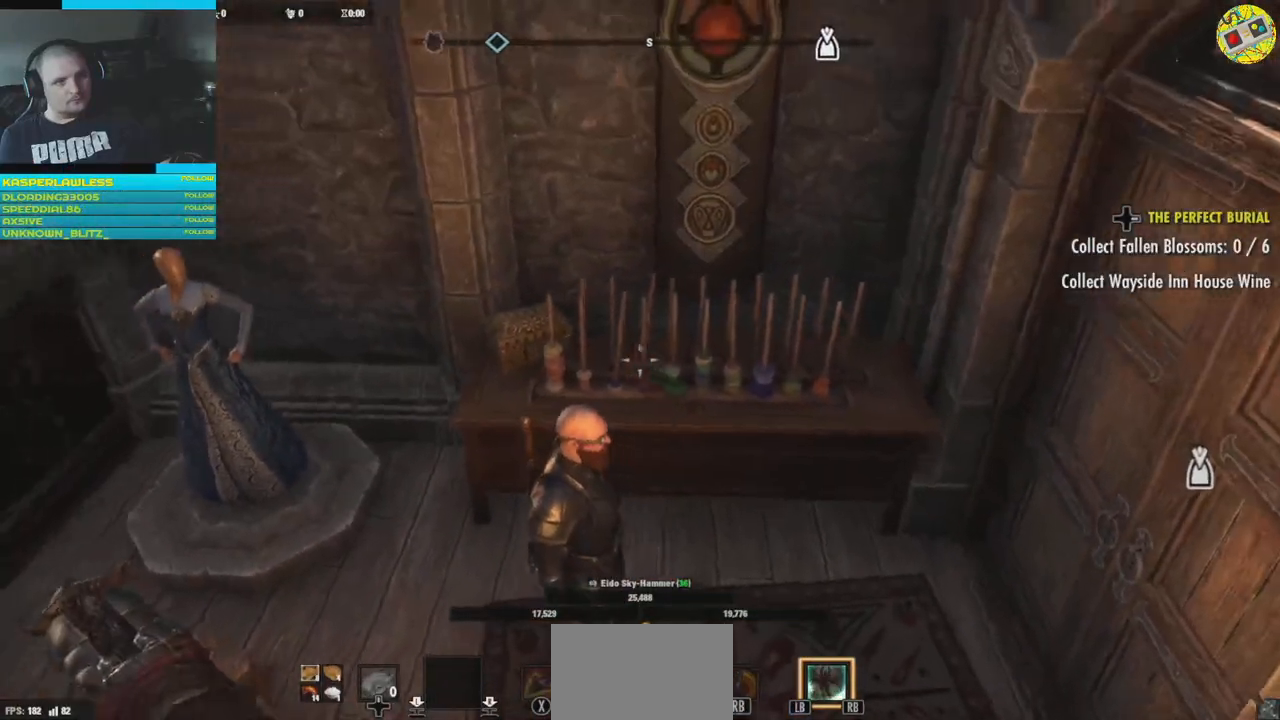
{"buttons": [], "left_stick": "center", "right_stick": "center", "events": [[301, "left_stick", "center"], [334, "right_stick", "up-left"], [451, "right_stick", "center"]]}
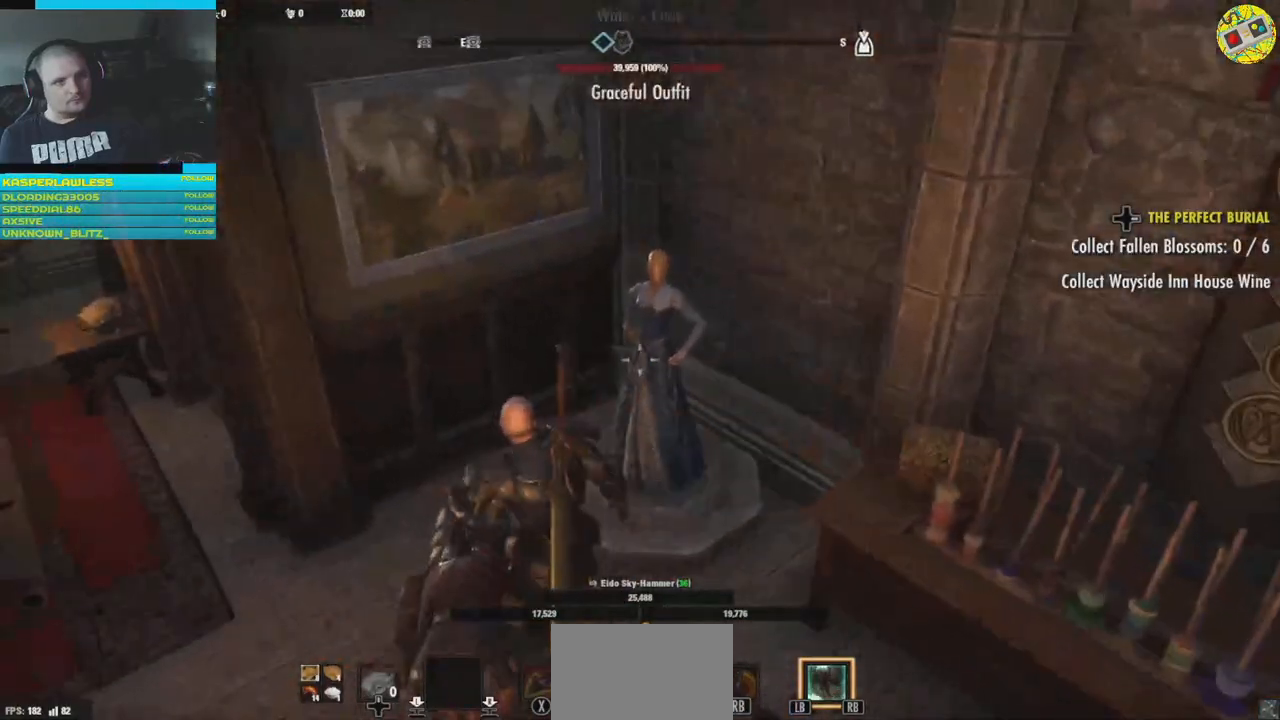
{"buttons": [], "left_stick": "right", "right_stick": "right", "events": [[150, "right_stick", "right"], [351, "left_stick", "right"]]}
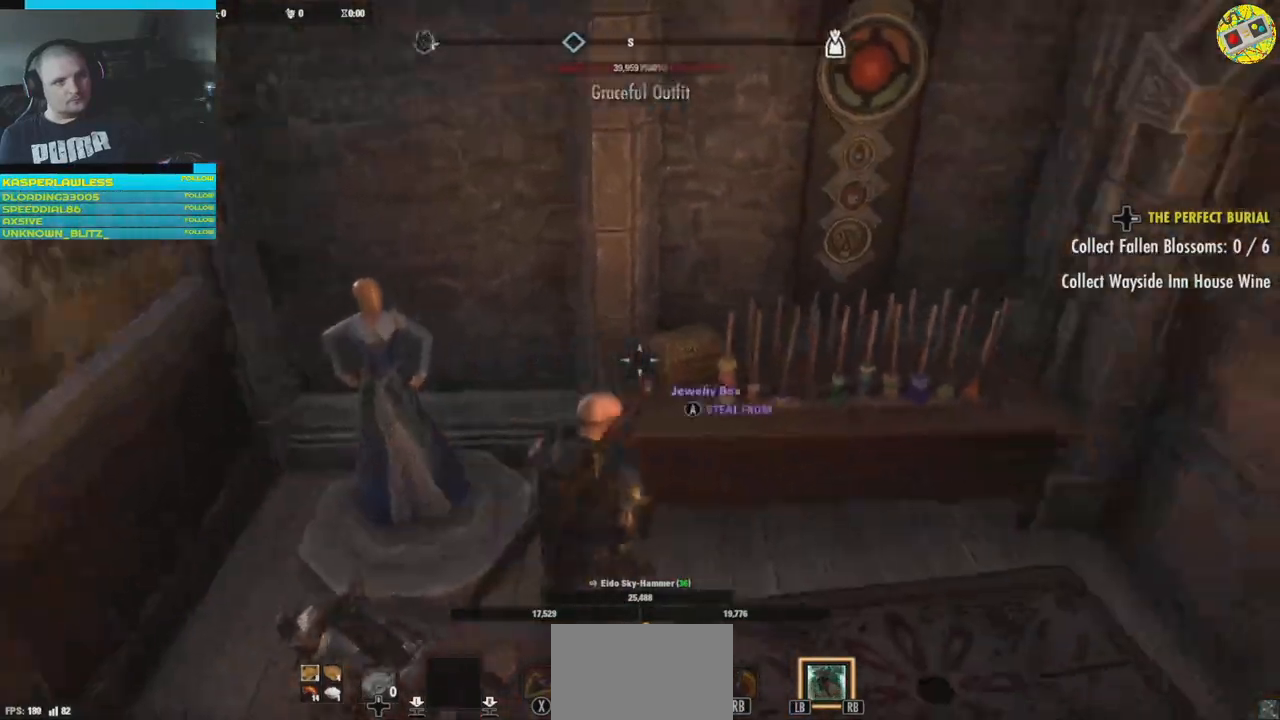
{"buttons": [], "left_stick": "center", "right_stick": "center", "events": [[33, "left_stick", "center"], [33, "right_stick", "center"], [233, "right_stick", "left"], [283, "right_stick", "center"]]}
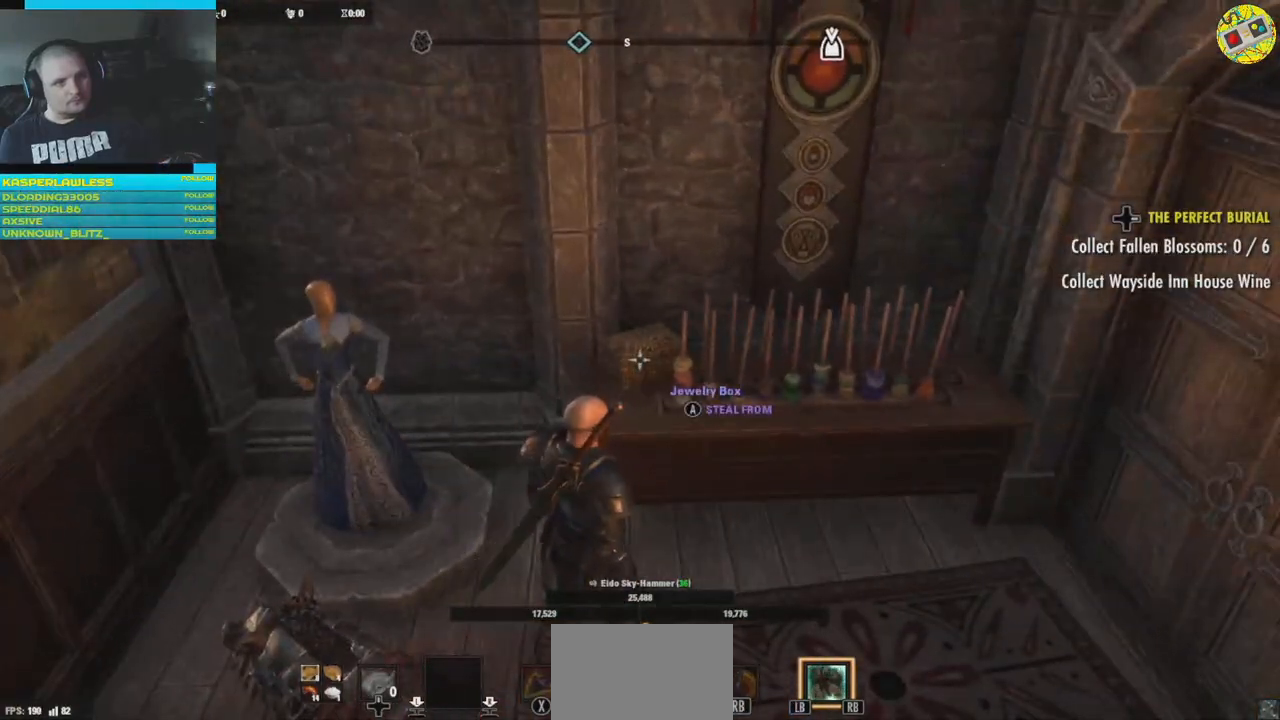
{"buttons": [], "left_stick": "center", "right_stick": "center", "events": []}
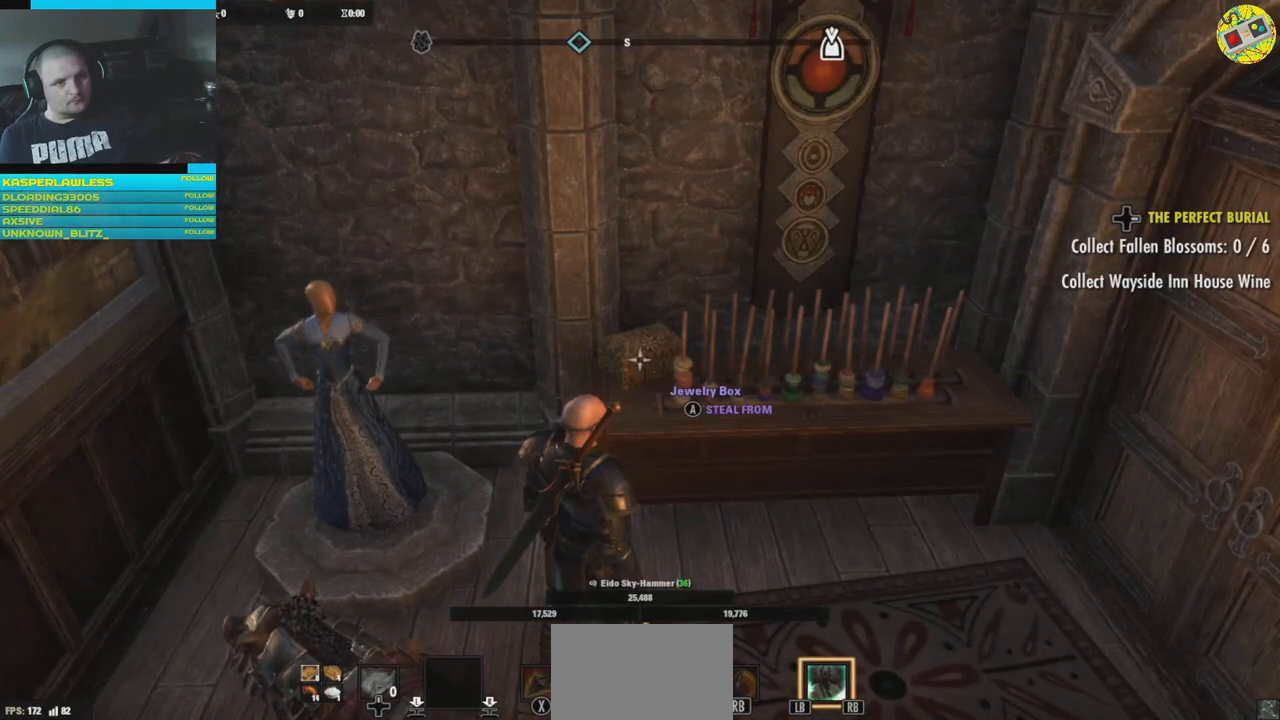
{"buttons": [], "left_stick": "left", "right_stick": "left", "events": [[83, "right_stick", "left"], [100, "left_stick", "down-left"], [467, "left_stick", "left"]]}
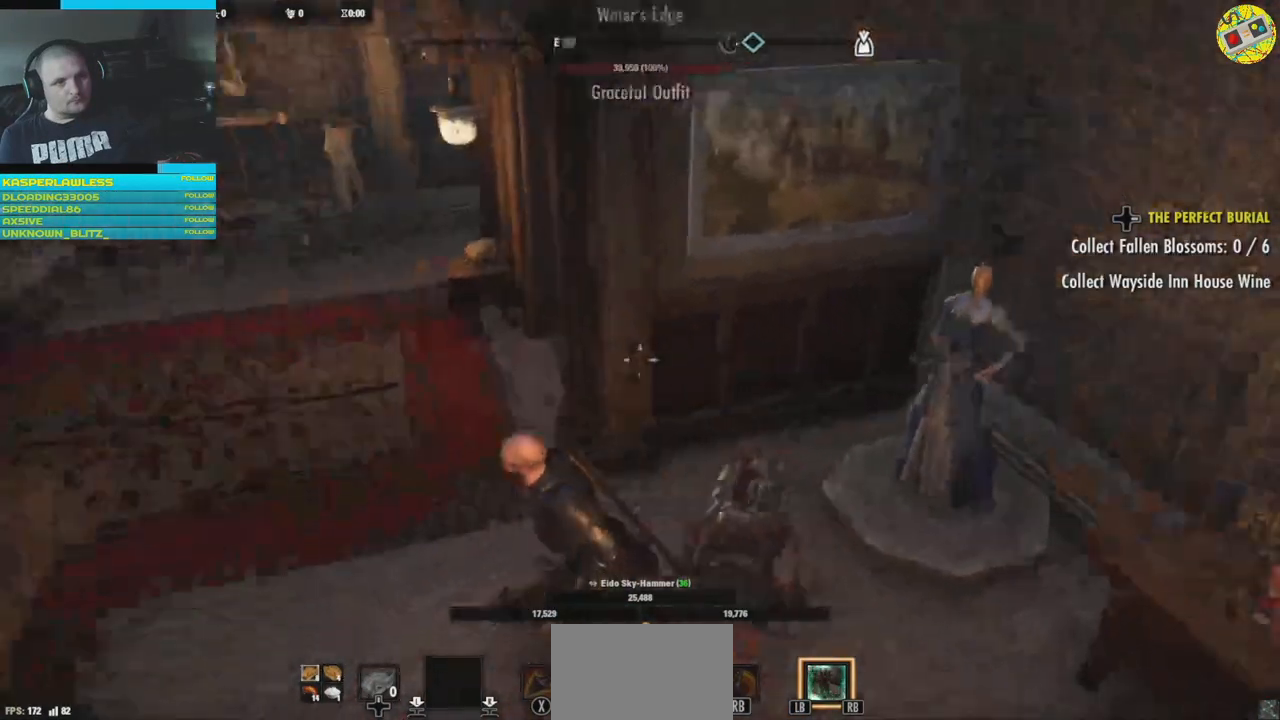
{"buttons": [], "left_stick": "up-left", "right_stick": "right", "events": [[234, "left_stick", "up-left"], [351, "right_stick", "right"]]}
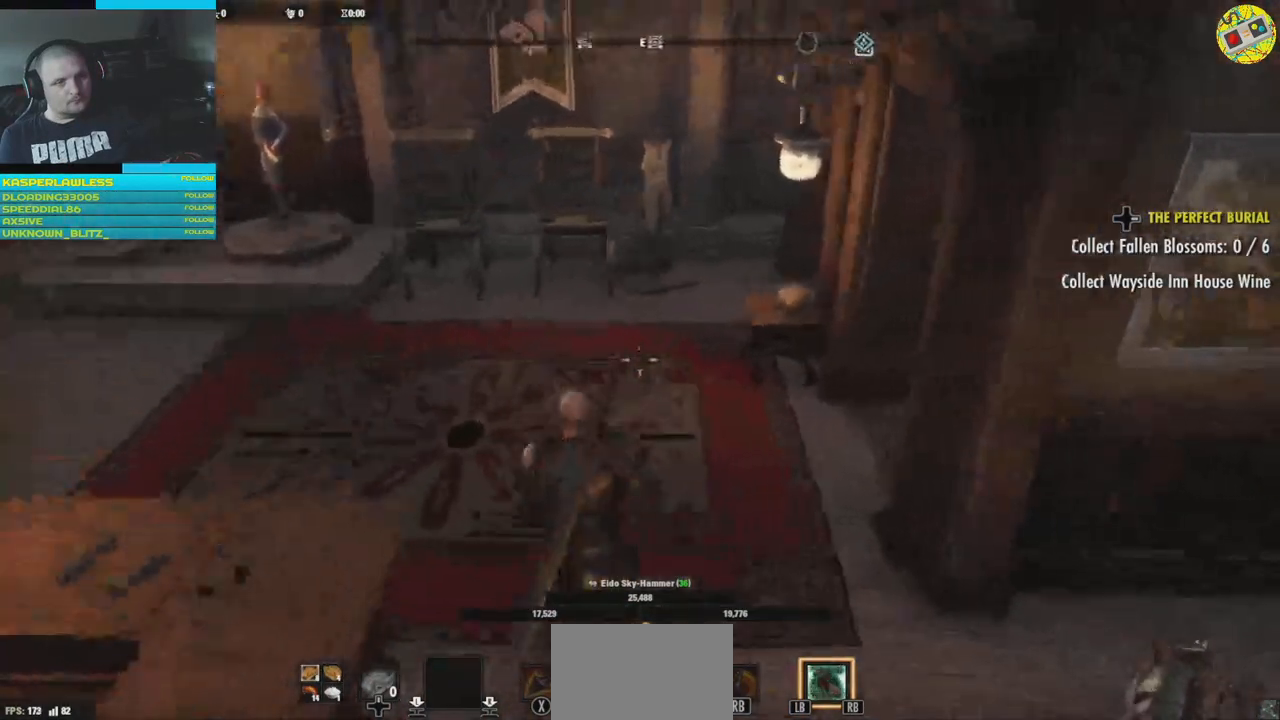
{"buttons": [], "left_stick": "up-left", "right_stick": "right", "events": [[200, "right_stick", "center"], [383, "right_stick", "right"]]}